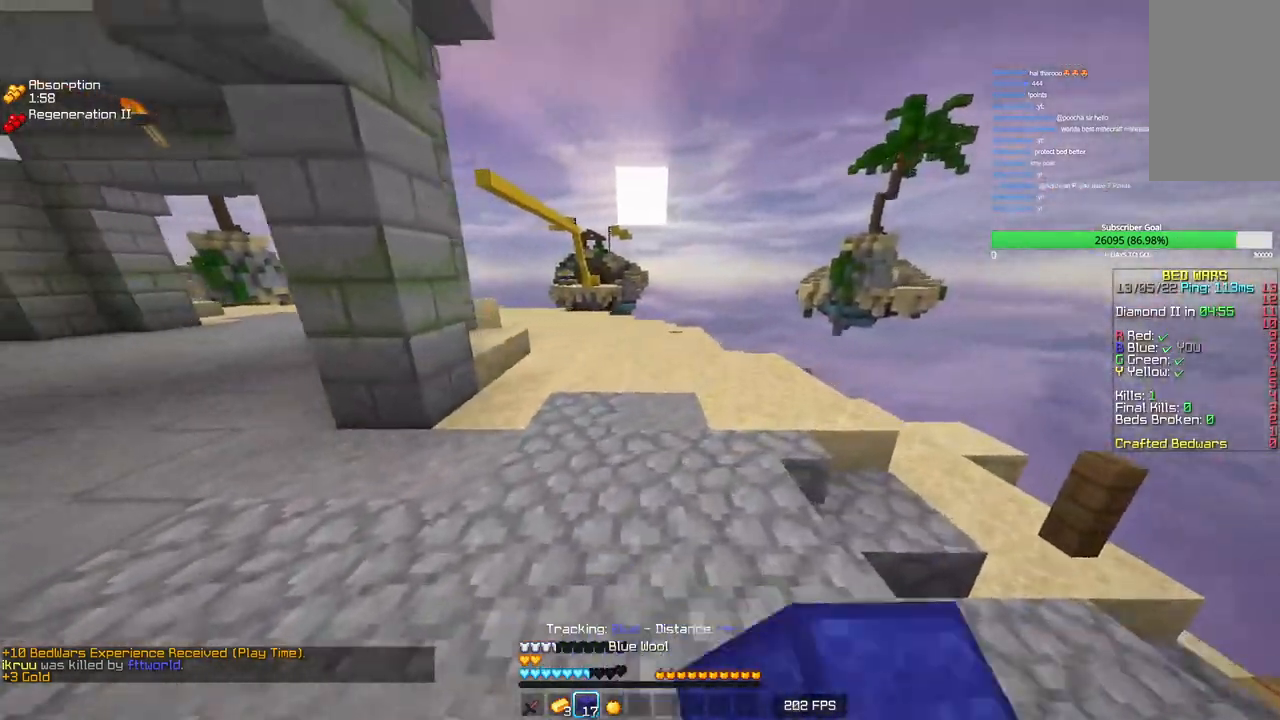
Gameplay with keyboard and mouse; each line is a JSON object with the keys and mouse buttons held at the frame after it. "events" lists presses ("down") and releases ("up") of "a", "d", "s", "w", "mouse_left" and "mouse_right" between this image and that frame as [ms after this image, input, new state], when the widget could be followed in between. "mouse_left", "mouse_right" = the "left", "right" buttons of the "mouse" list. No other keys are recorded. Fast repeated clicks can show as one long hold. Mouse movement is not recorded.
{"keys": ["w"], "mouse": ["left"], "events": [[83, "mouse_left", "up"], [133, "d", "up"], [133, "mouse_left", "down"], [250, "mouse_left", "up"], [300, "mouse_left", "down"], [416, "mouse_left", "up"], [466, "mouse_left", "down"]]}
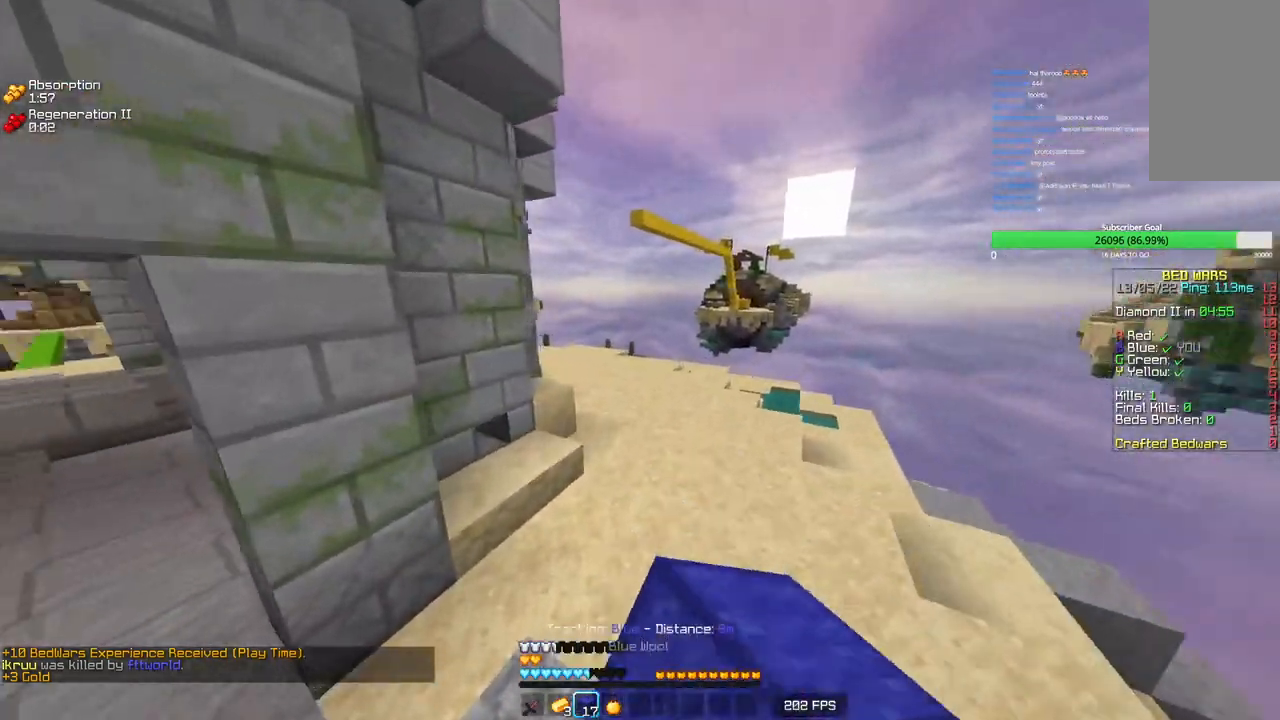
{"keys": ["w"], "mouse": [], "events": [[83, "mouse_left", "up"]]}
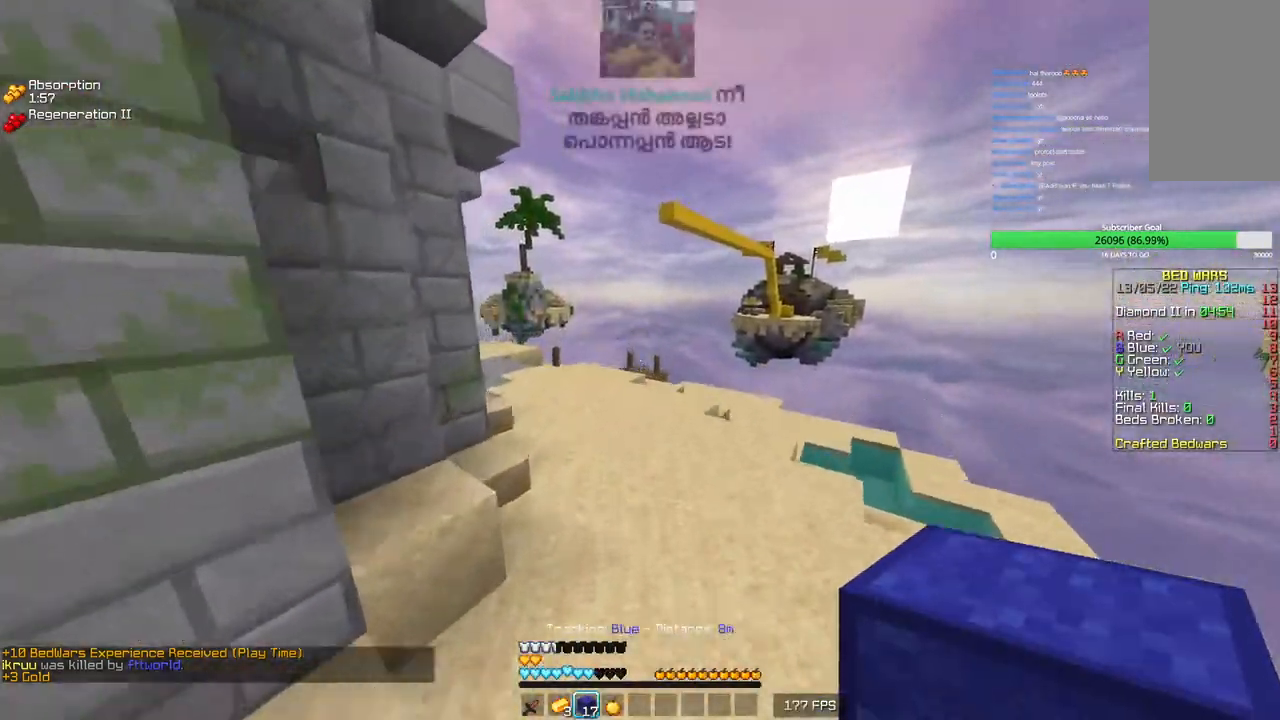
{"keys": ["w"], "mouse": ["left"], "events": [[233, "mouse_left", "down"], [366, "mouse_left", "up"], [466, "mouse_left", "down"]]}
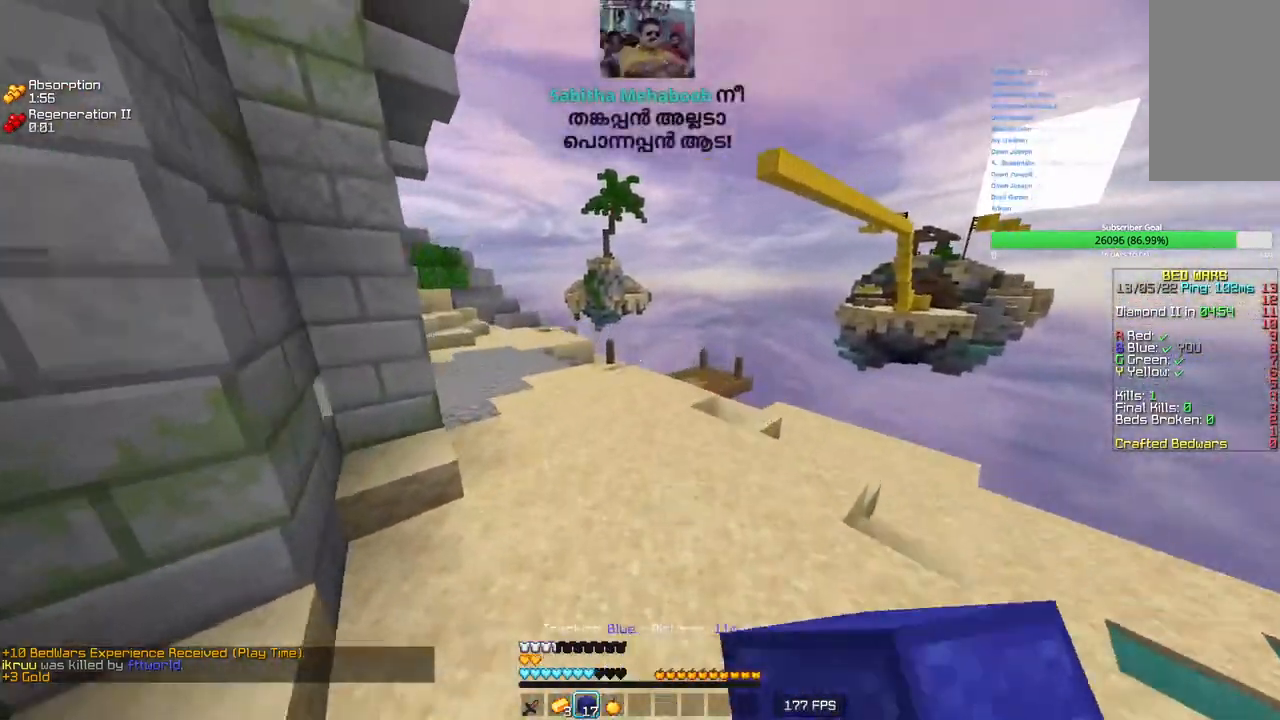
{"keys": ["w"], "mouse": ["left"], "events": [[200, "mouse_left", "up"], [266, "mouse_left", "down"], [366, "mouse_left", "up"], [416, "mouse_left", "down"]]}
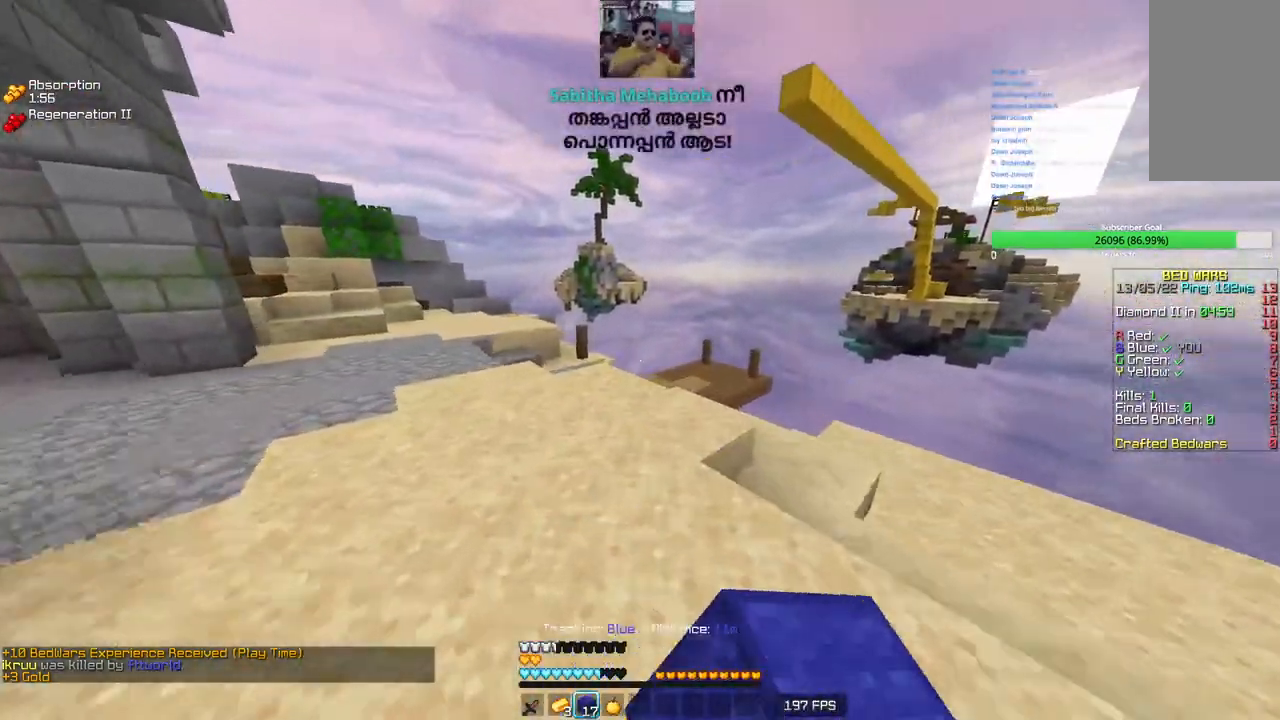
{"keys": ["w"], "mouse": ["left"], "events": [[33, "mouse_left", "up"], [83, "mouse_left", "down"], [183, "mouse_left", "up"], [233, "mouse_left", "down"]]}
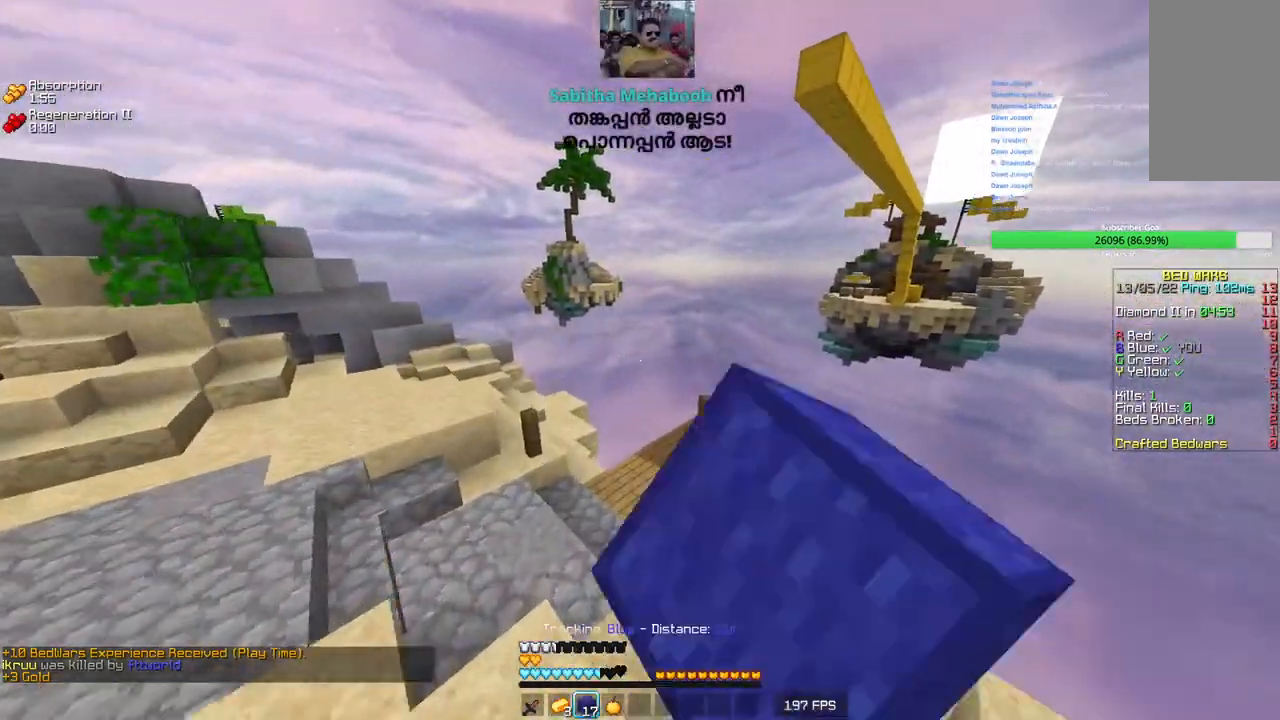
{"keys": ["w"], "mouse": [], "events": [[16, "mouse_left", "up"], [83, "mouse_left", "down"], [366, "mouse_left", "up"]]}
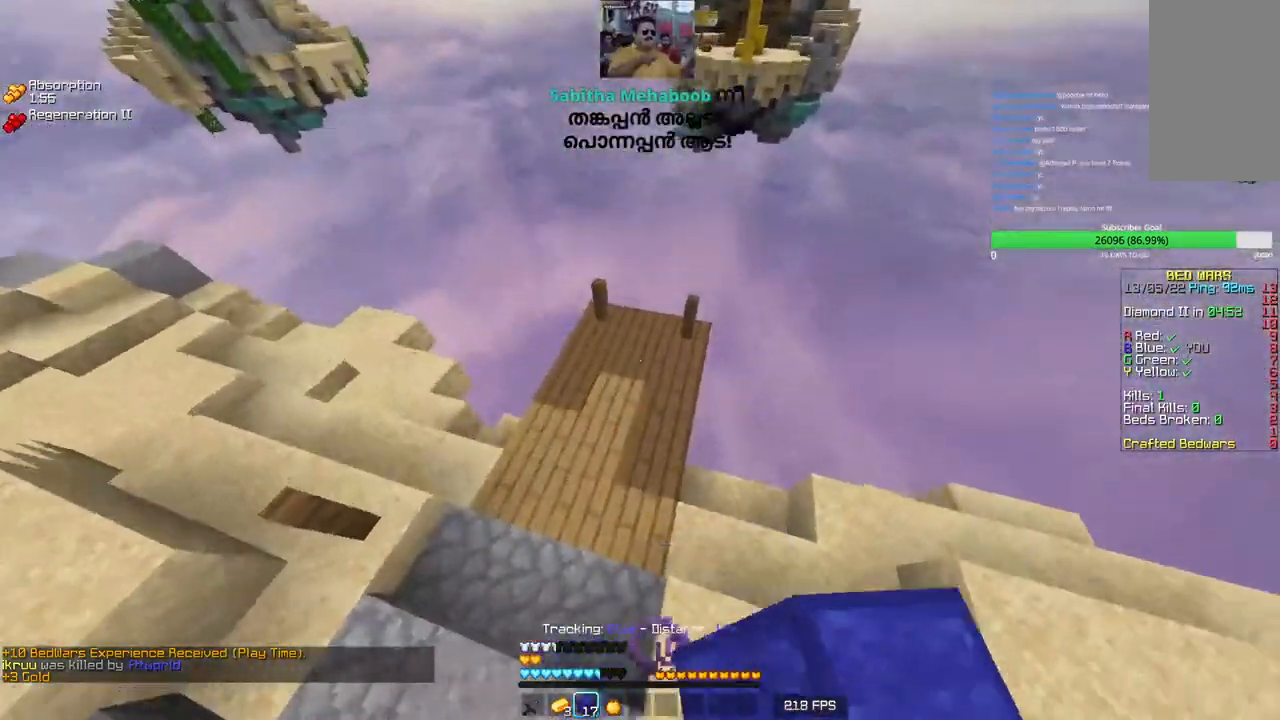
{"keys": ["d", "w"], "mouse": [], "events": [[366, "d", "down"]]}
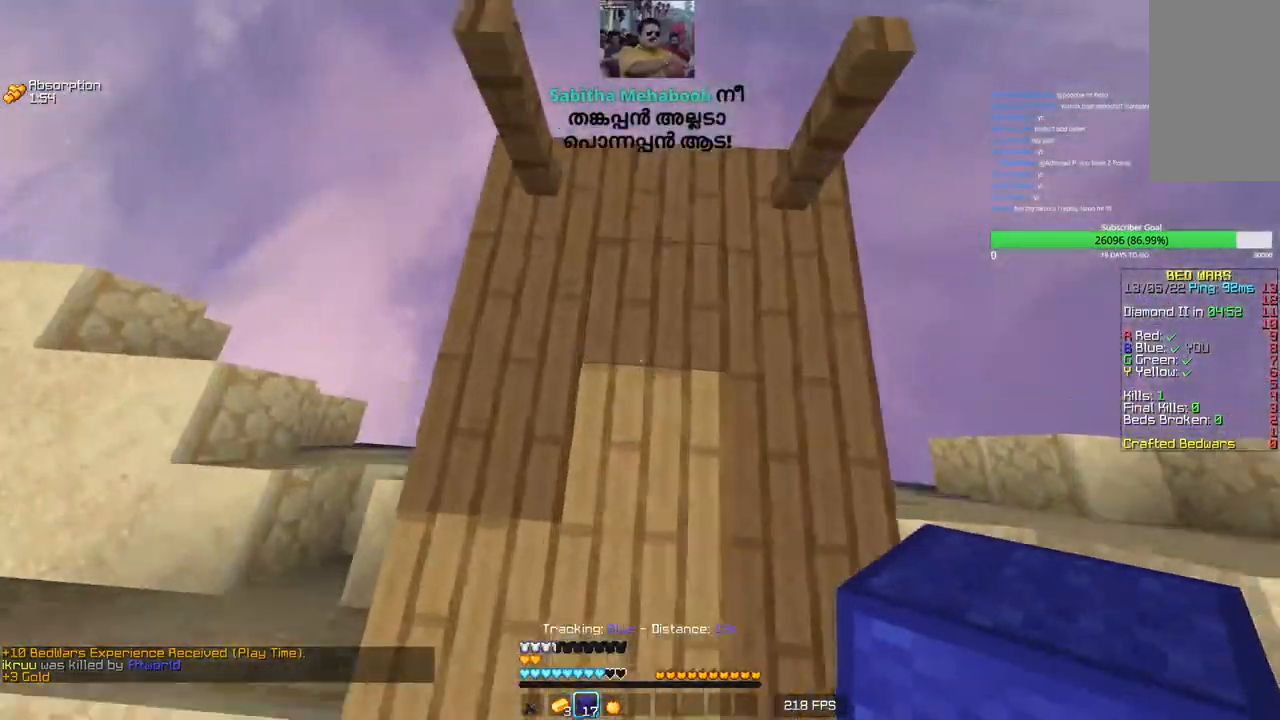
{"keys": ["w"], "mouse": [], "events": [[100, "mouse_right", "down"], [133, "mouse_right", "up"], [166, "w", "up"], [200, "d", "up"], [200, "mouse_right", "down"], [333, "mouse_right", "up"], [433, "w", "down"]]}
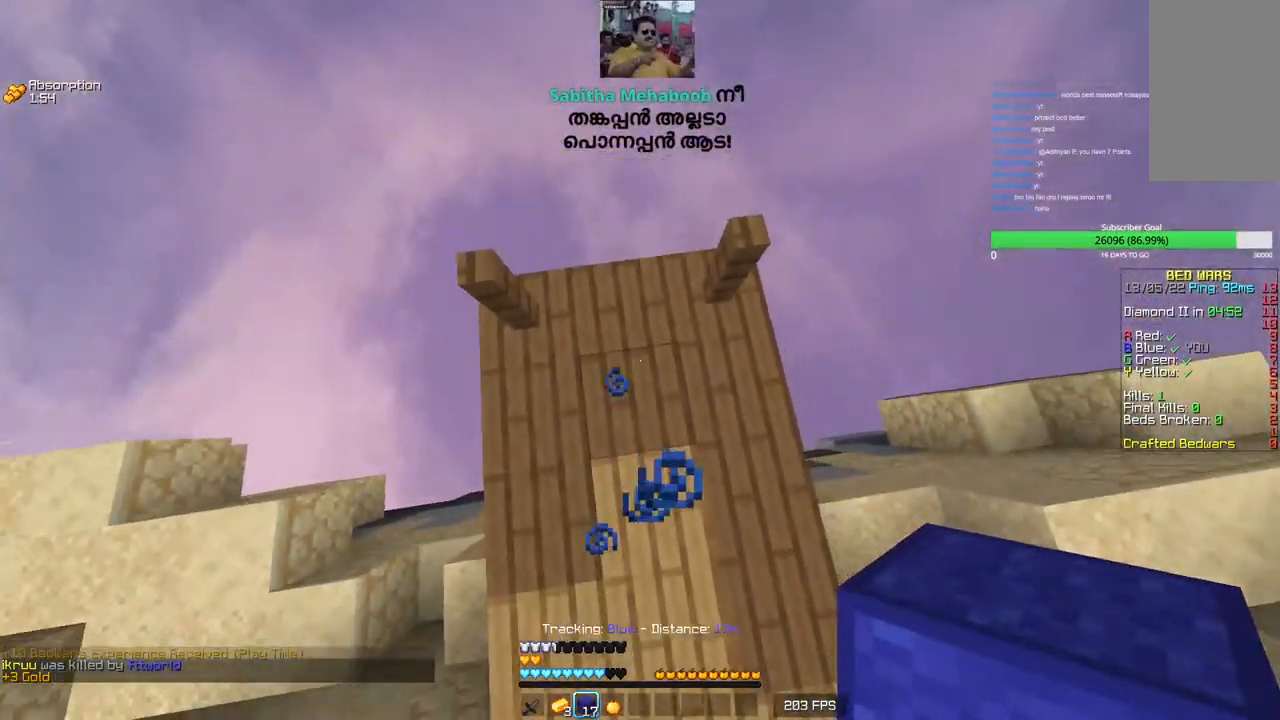
{"keys": [], "mouse": ["right"], "events": [[33, "mouse_right", "down"], [66, "w", "up"], [83, "mouse_right", "up"], [116, "mouse_right", "down"], [166, "mouse_right", "up"], [450, "mouse_right", "down"]]}
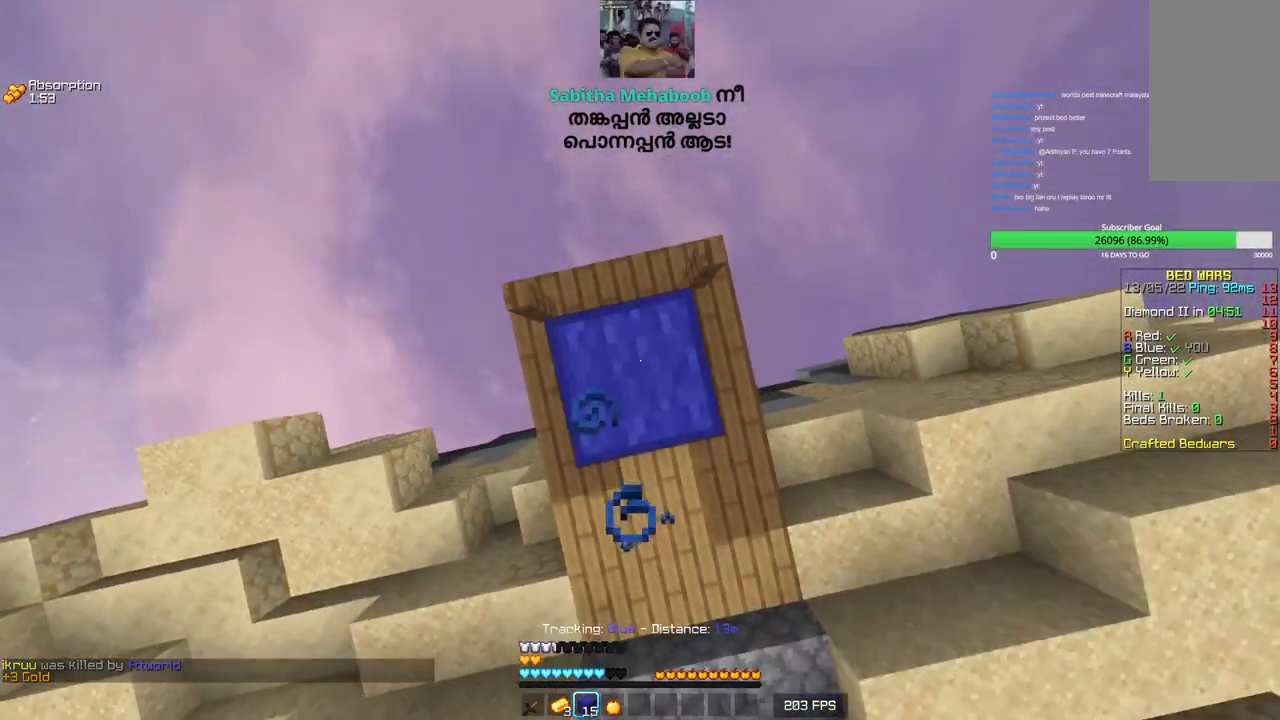
{"keys": [], "mouse": ["right"], "events": [[83, "mouse_right", "up"], [366, "mouse_right", "down"]]}
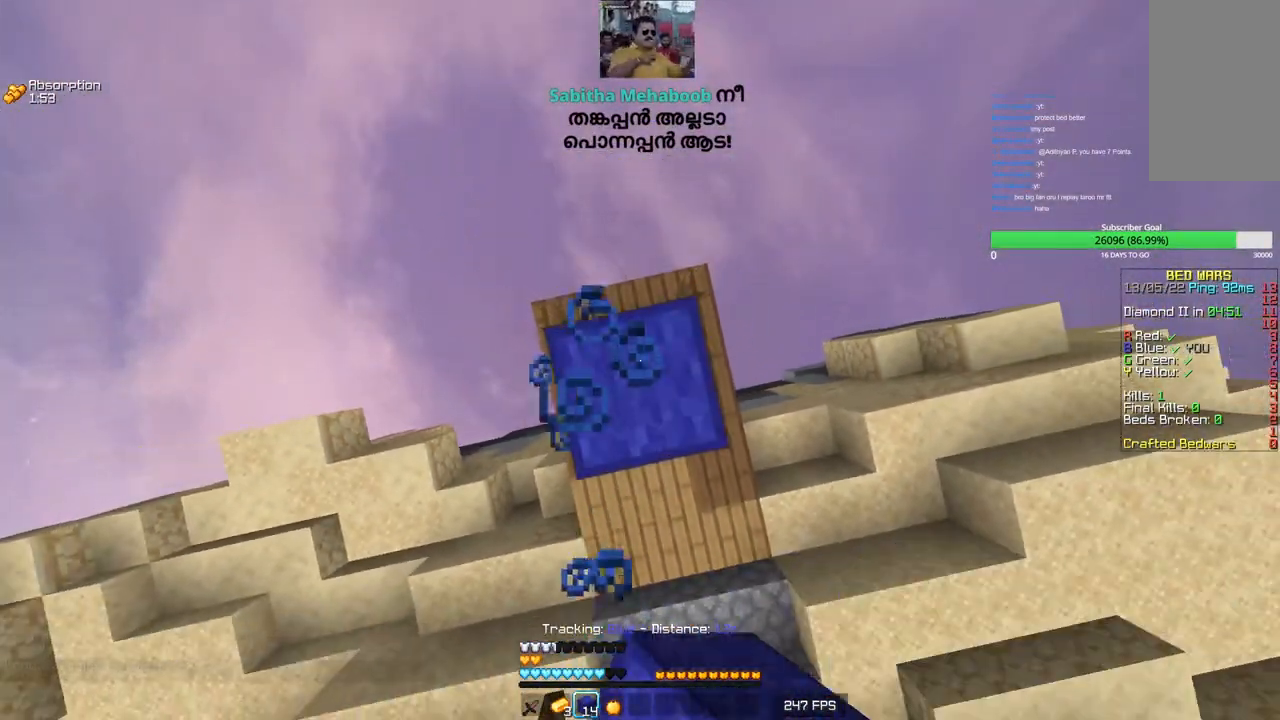
{"keys": [], "mouse": [], "events": [[33, "mouse_right", "up"], [300, "mouse_right", "down"], [450, "mouse_right", "up"]]}
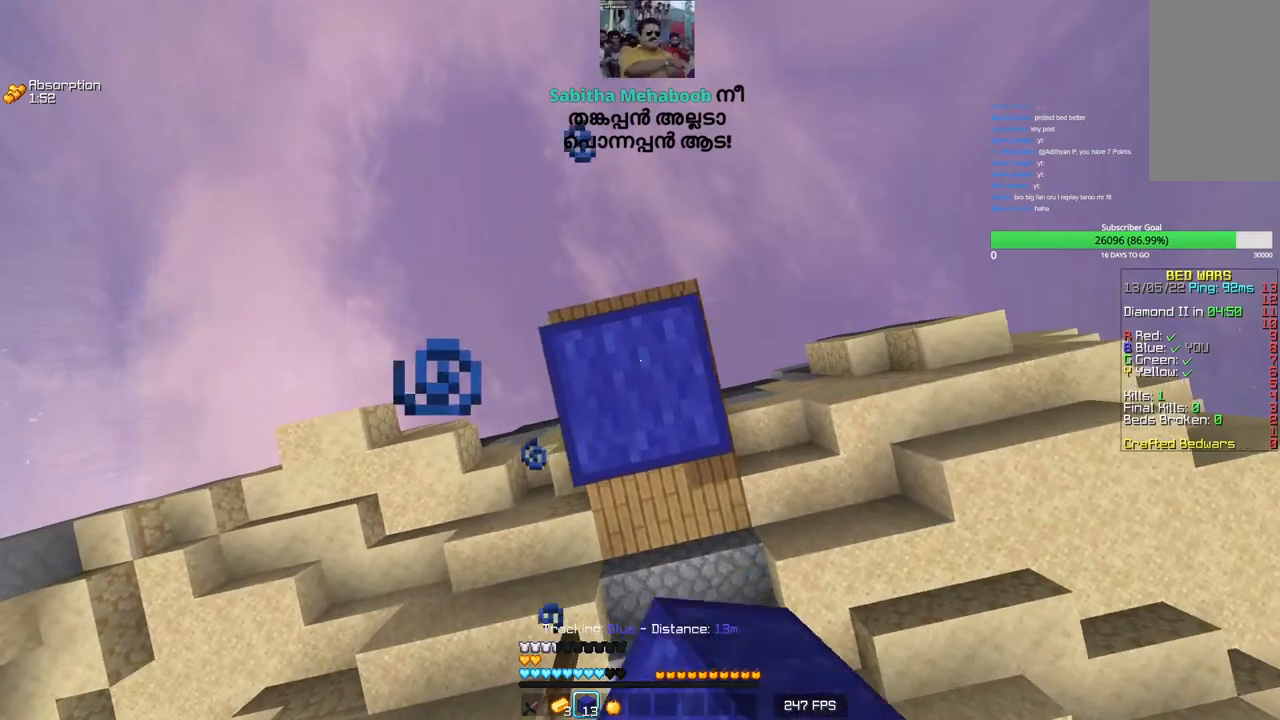
{"keys": [], "mouse": [], "events": [[250, "mouse_right", "down"], [433, "mouse_right", "up"]]}
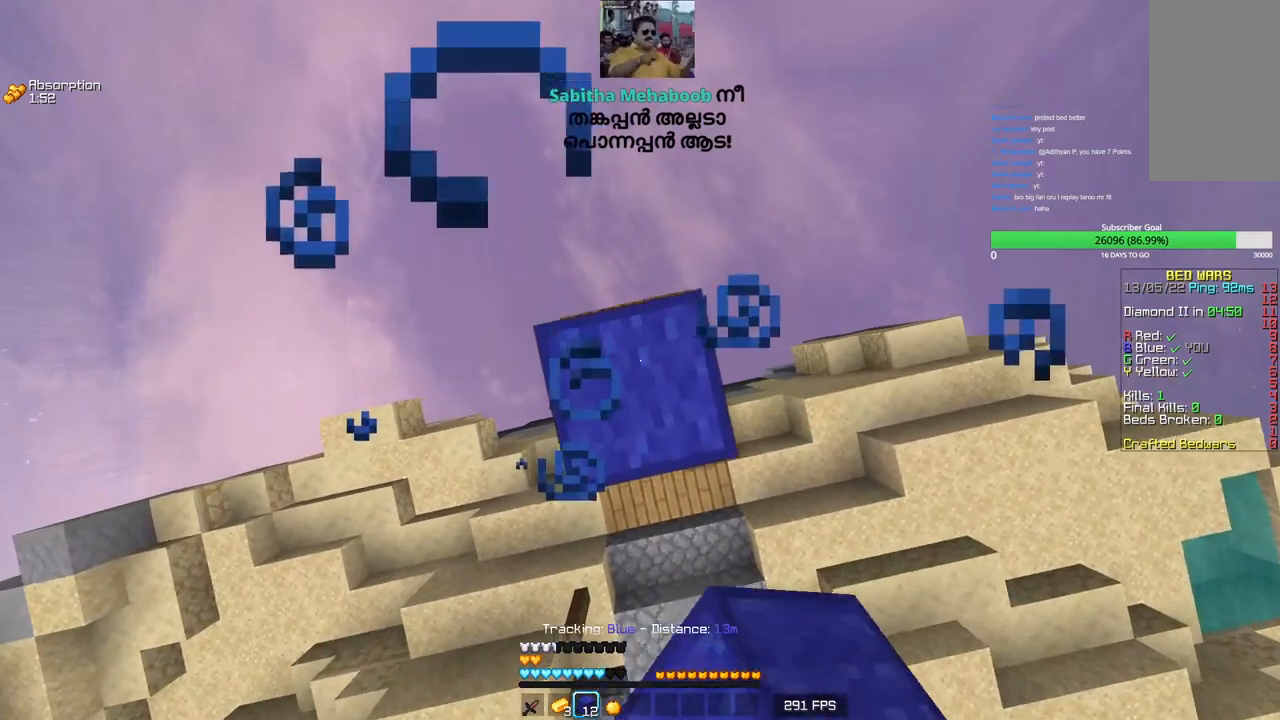
{"keys": [], "mouse": [], "events": [[183, "mouse_right", "down"], [350, "mouse_right", "up"]]}
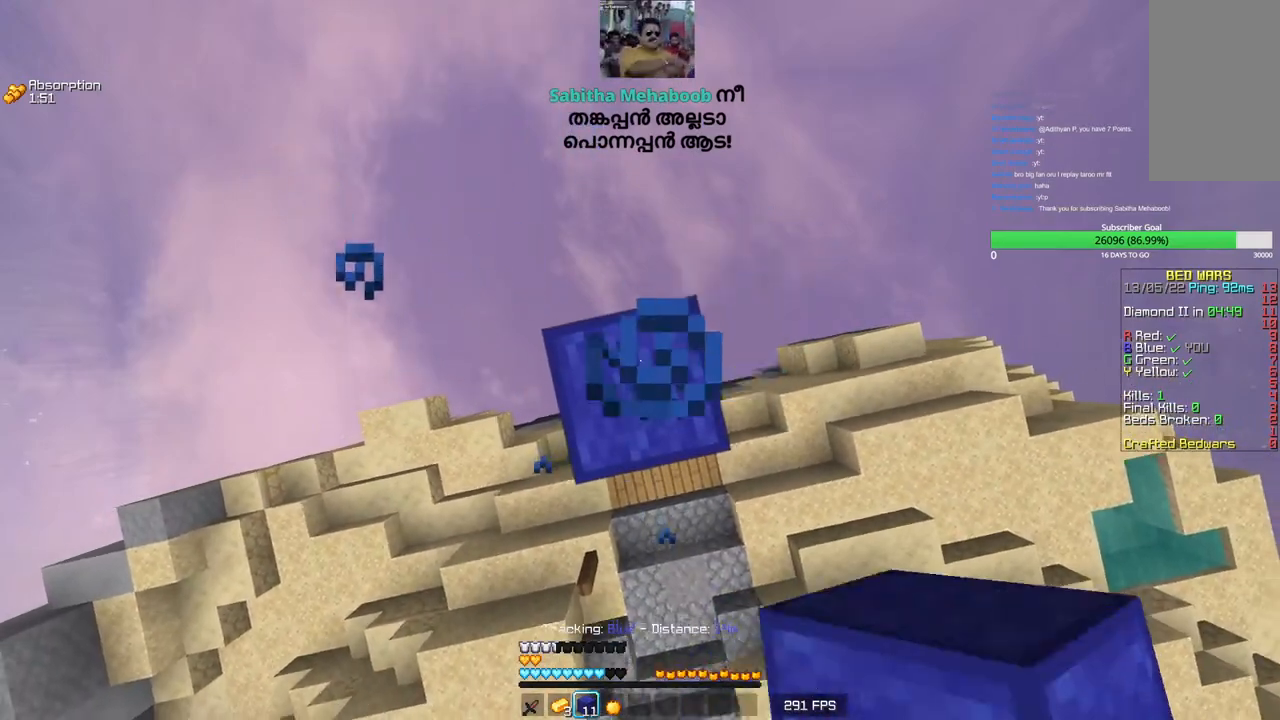
{"keys": [], "mouse": [], "events": [[116, "mouse_right", "down"], [283, "mouse_right", "up"]]}
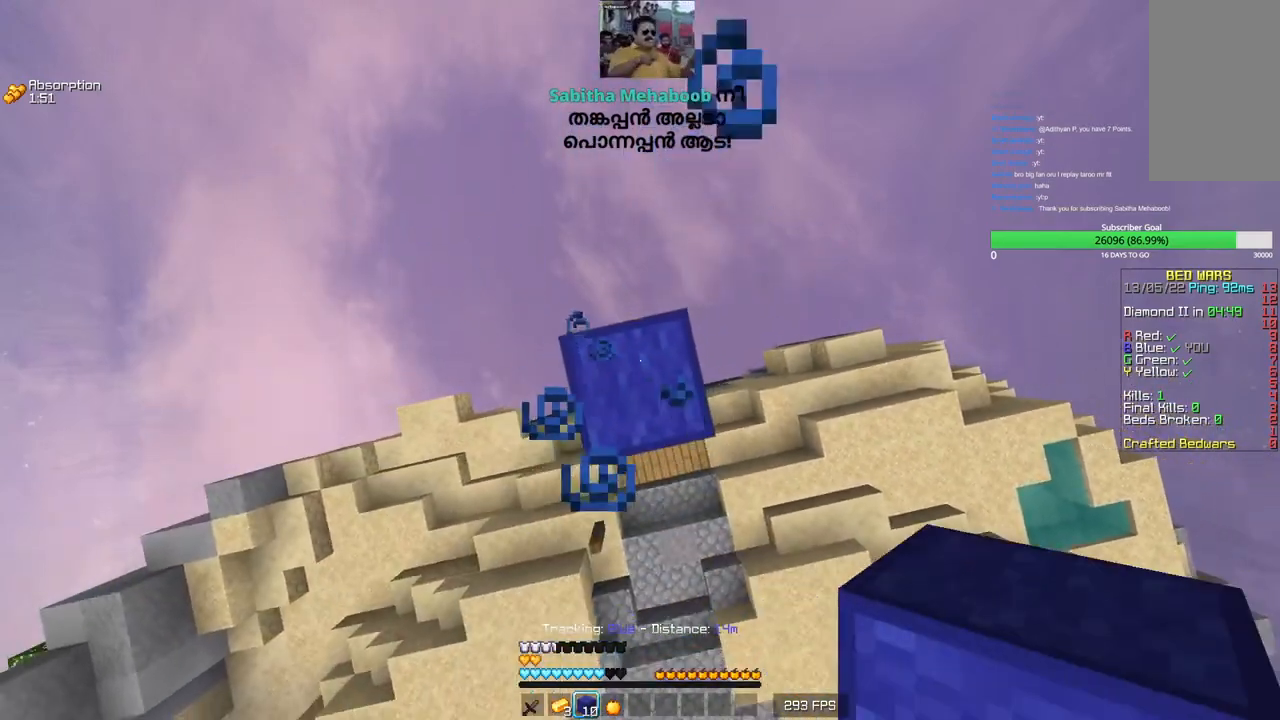
{"keys": [], "mouse": [], "events": [[83, "mouse_right", "down"], [233, "mouse_right", "up"]]}
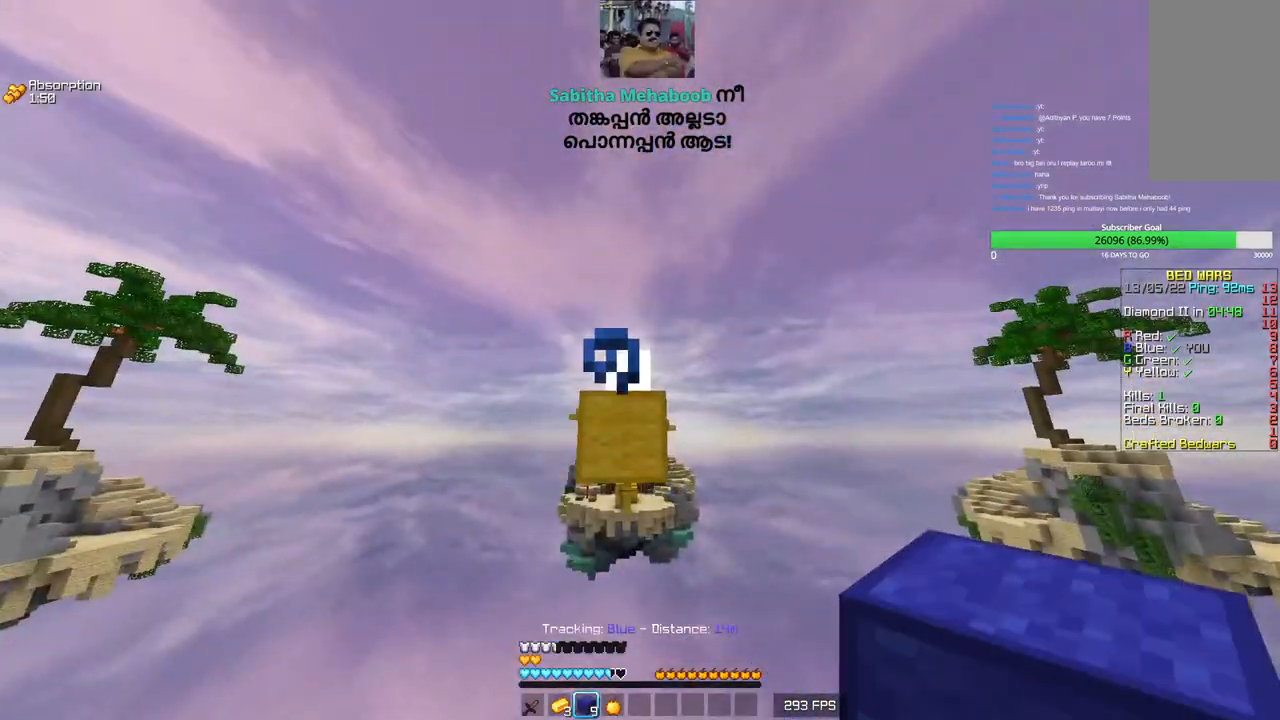
{"keys": ["s"], "mouse": [], "events": [[166, "w", "down"], [316, "mouse_right", "down"], [366, "w", "up"], [450, "s", "down"], [466, "mouse_right", "up"]]}
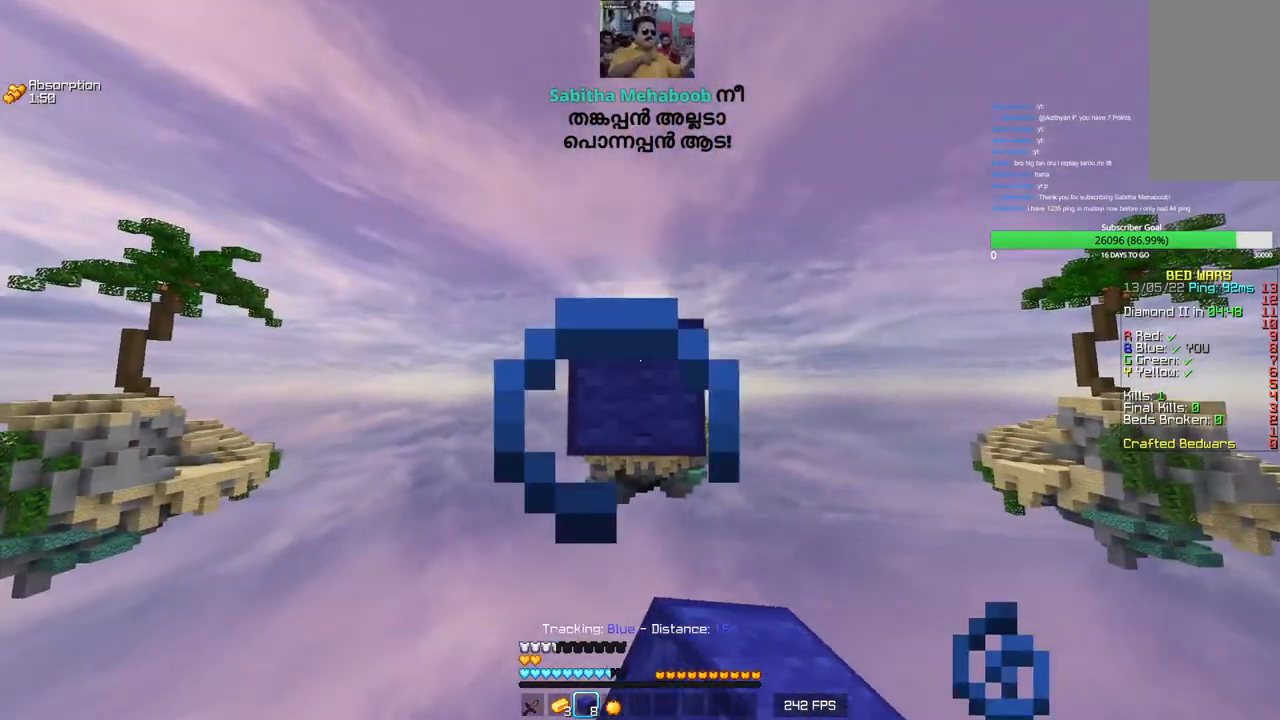
{"keys": [], "mouse": [], "events": [[166, "mouse_right", "down"], [316, "mouse_right", "up"], [350, "s", "up"]]}
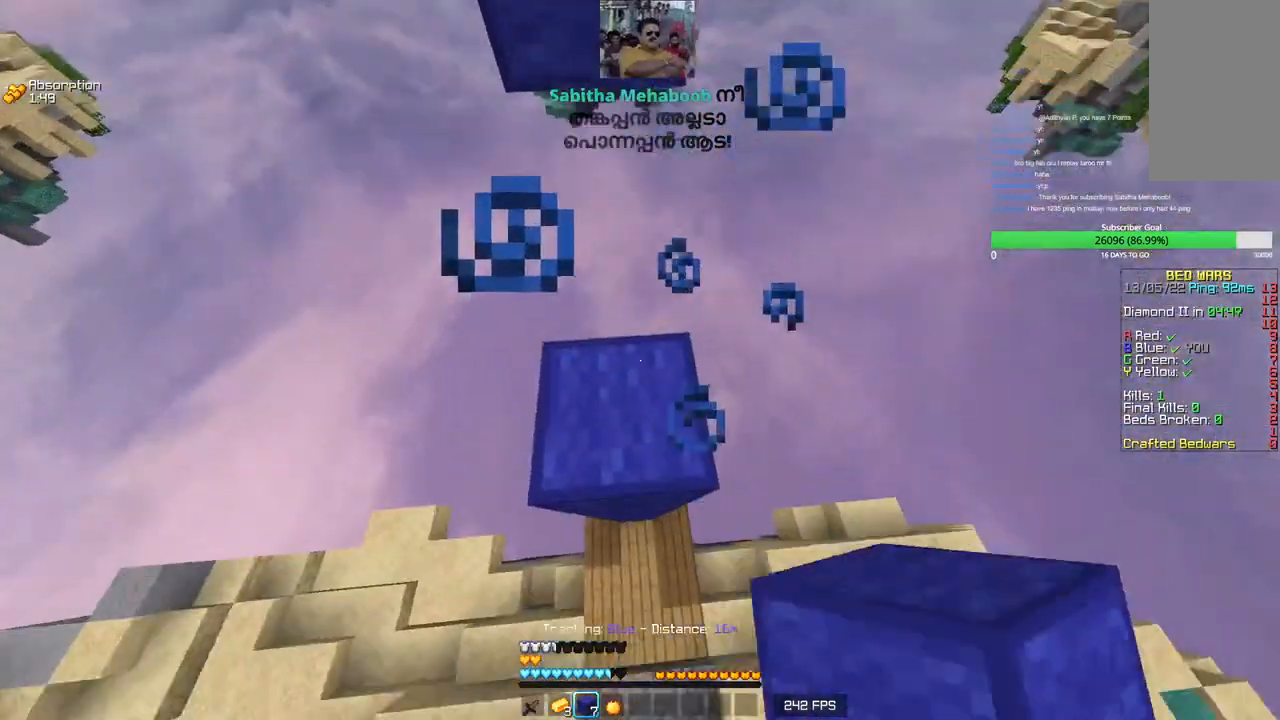
{"keys": [], "mouse": [], "events": [[233, "mouse_right", "down"], [383, "mouse_right", "up"]]}
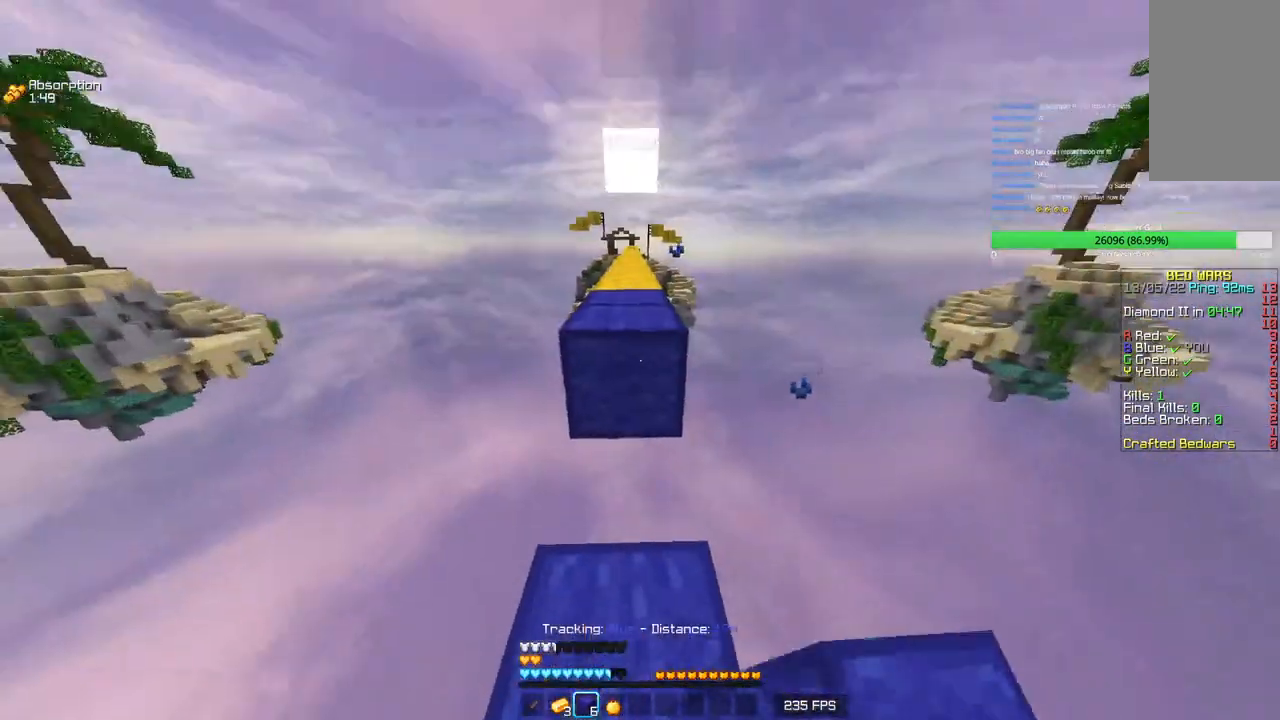
{"keys": ["w"], "mouse": ["left"], "events": [[33, "w", "down"], [500, "mouse_left", "down"]]}
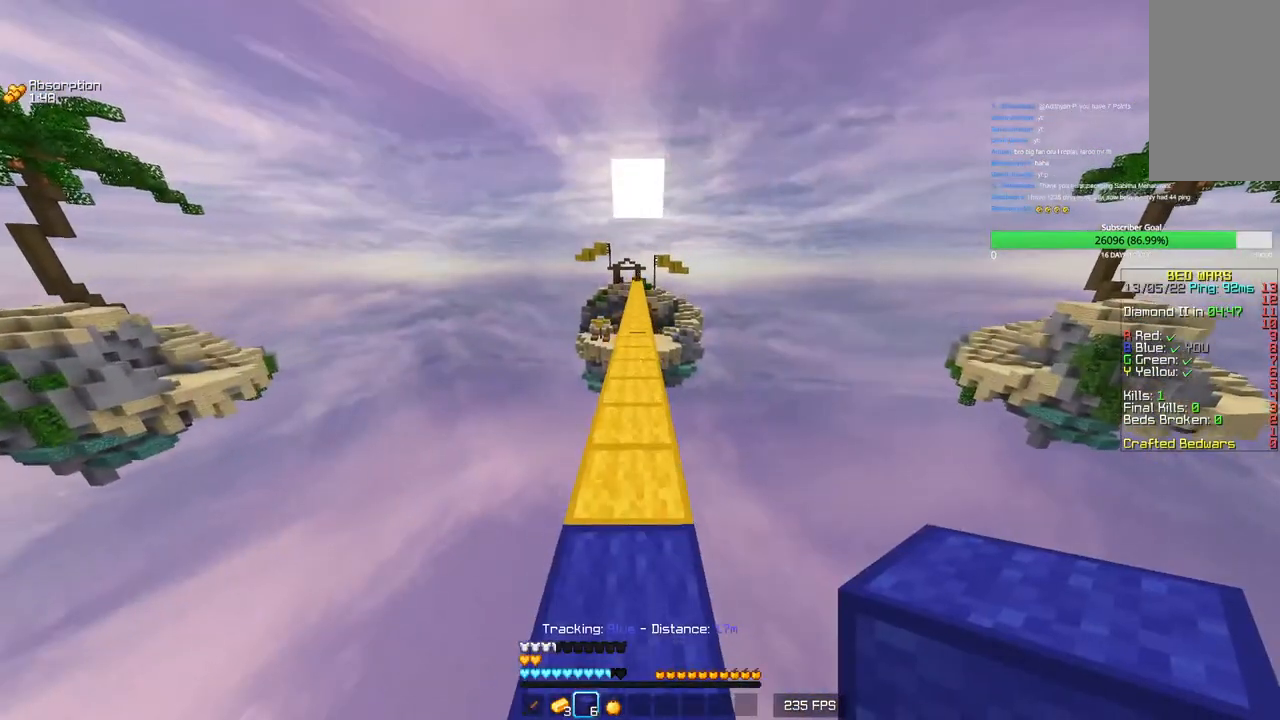
{"keys": ["w"], "mouse": [], "events": [[150, "mouse_left", "up"], [333, "mouse_left", "down"], [466, "mouse_left", "up"]]}
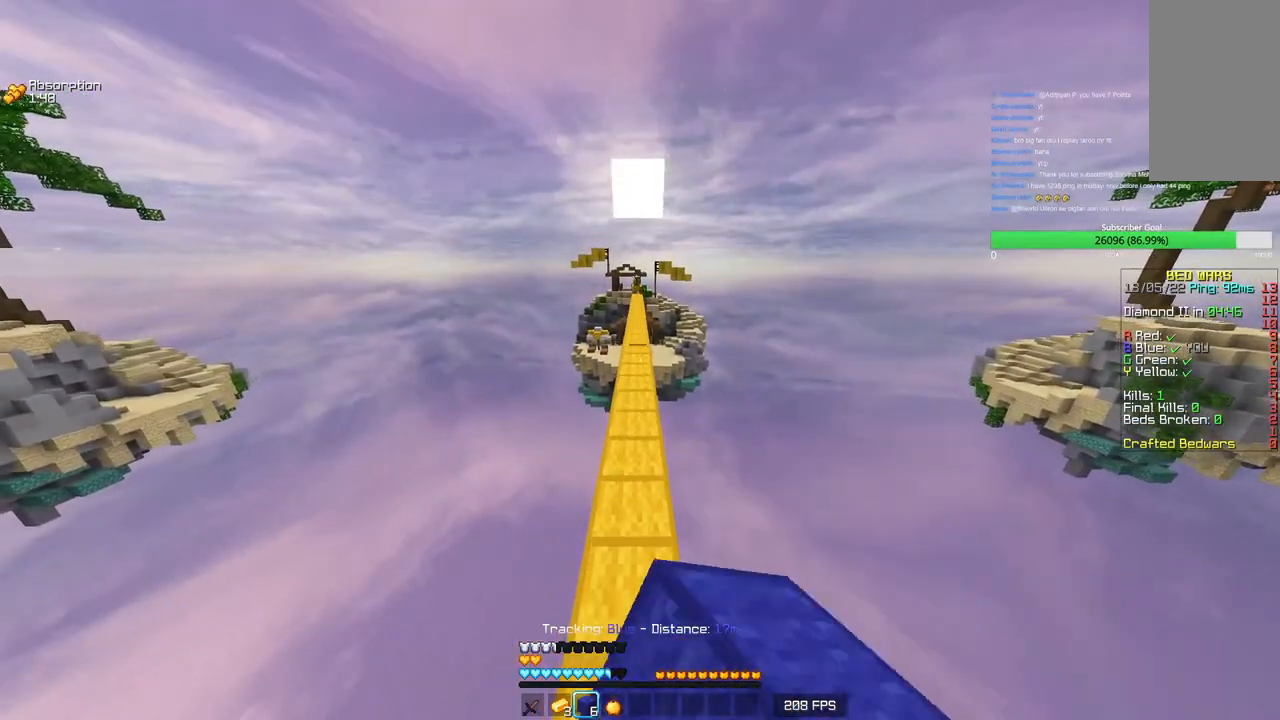
{"keys": ["w"], "mouse": ["left"], "events": [[33, "mouse_left", "down"]]}
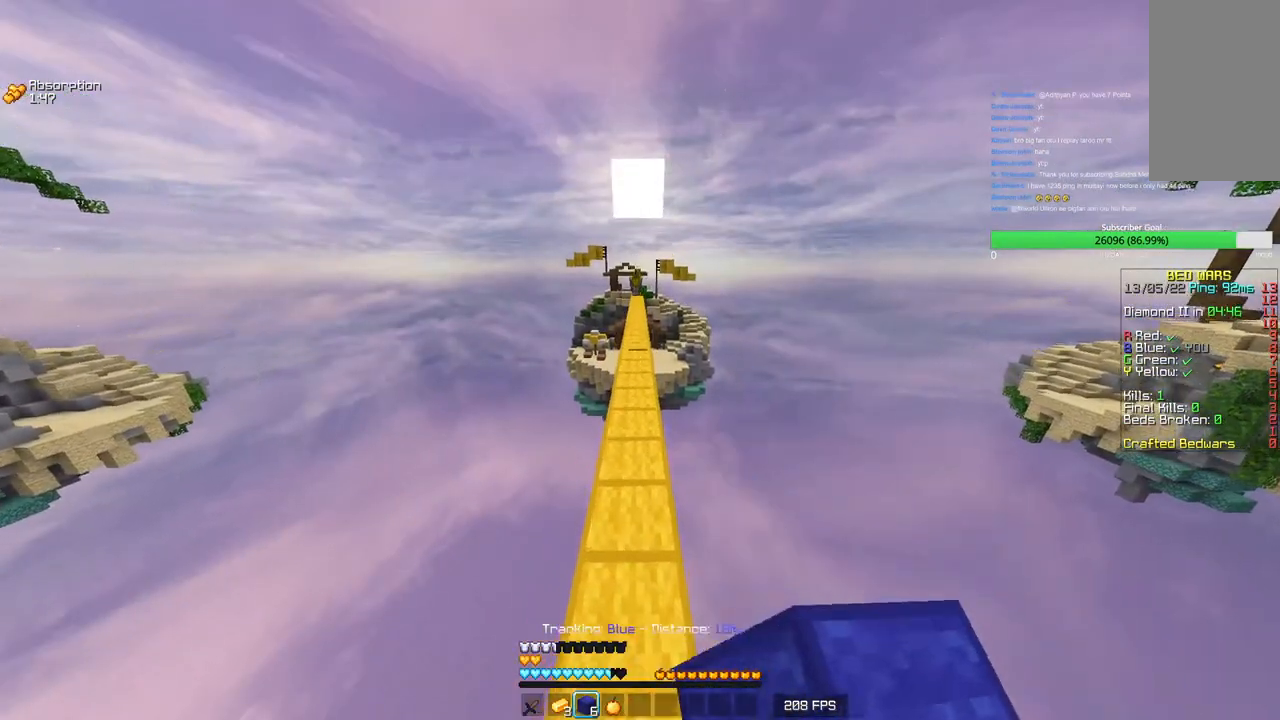
{"keys": ["w"], "mouse": [], "events": [[316, "mouse_left", "up"]]}
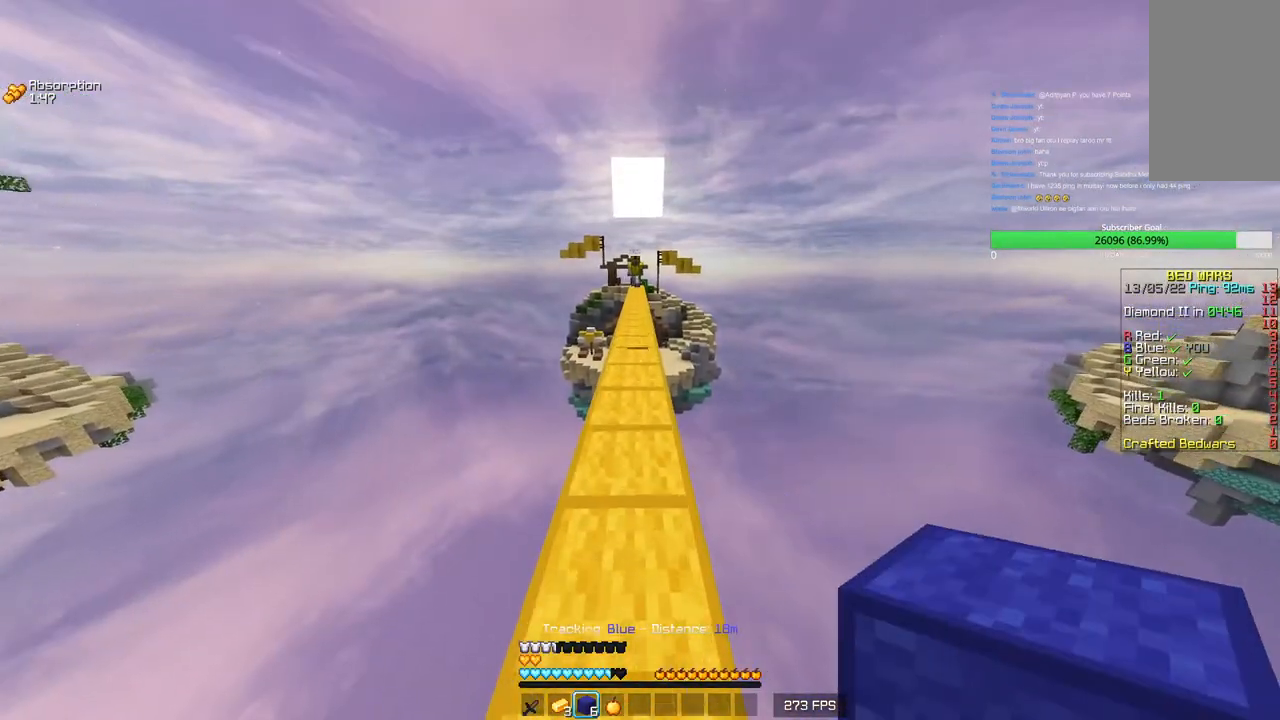
{"keys": ["w"], "mouse": [], "events": []}
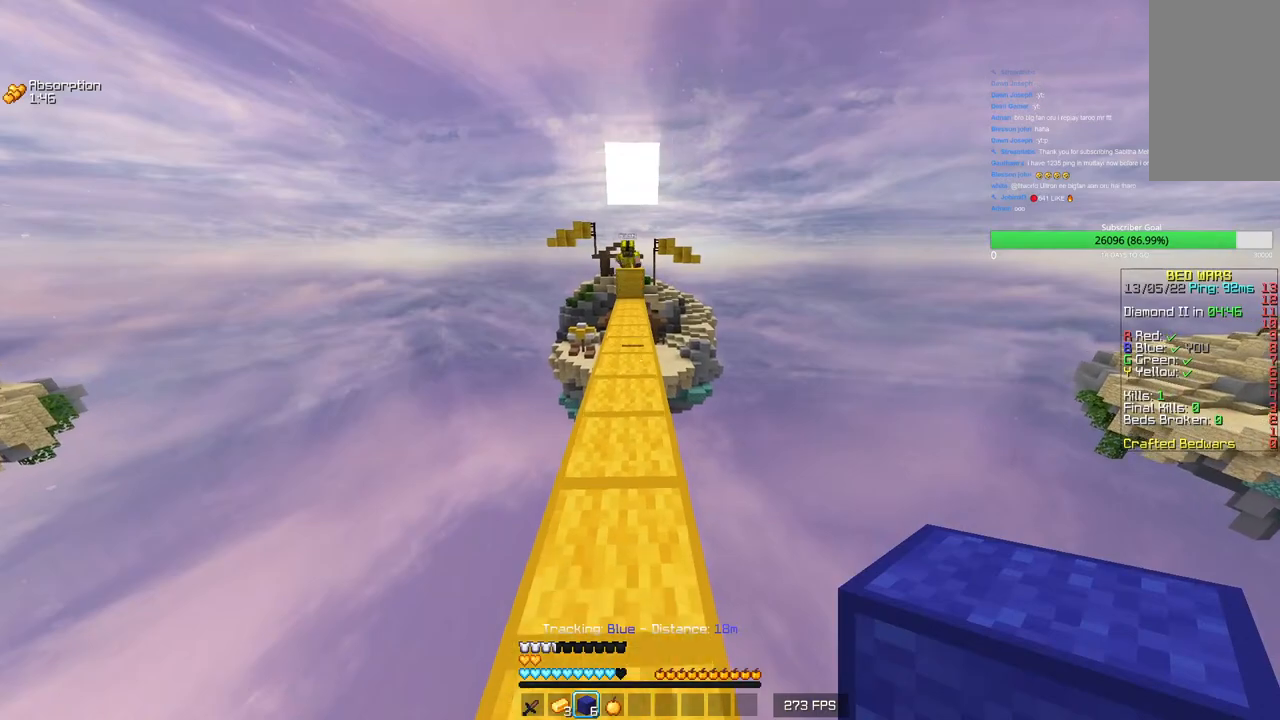
{"keys": ["w"], "mouse": [], "events": []}
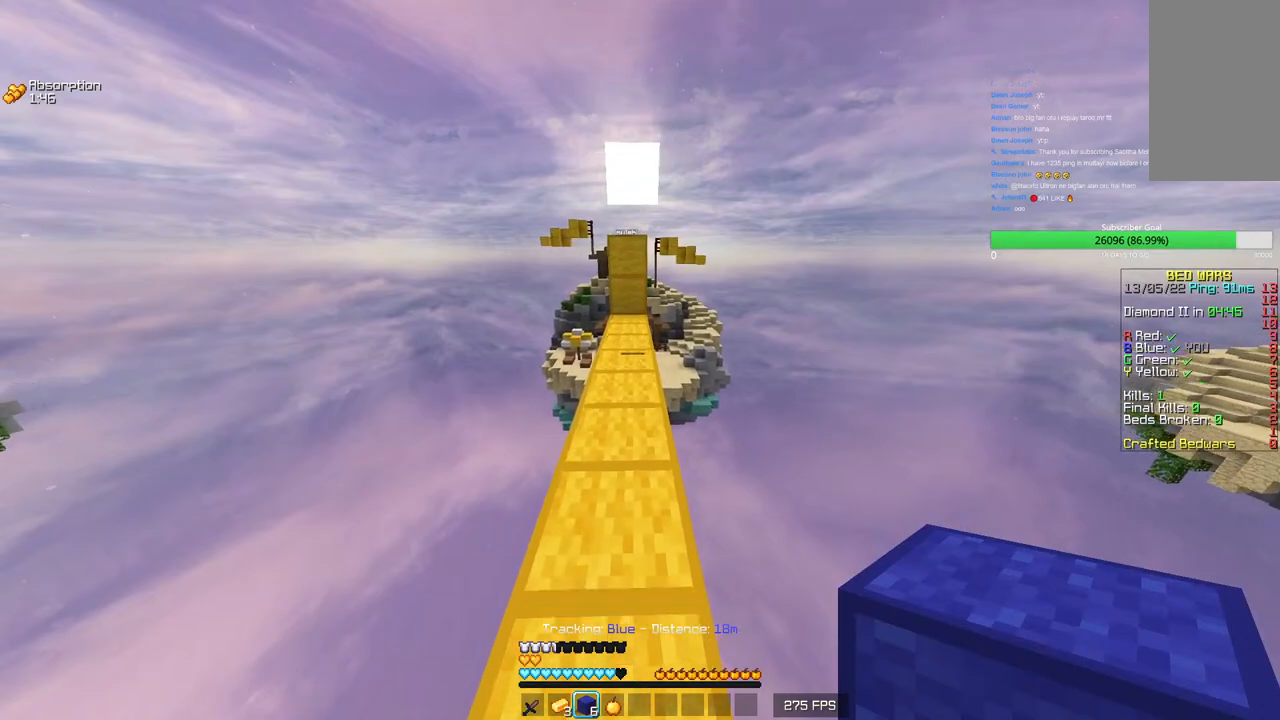
{"keys": ["w"], "mouse": [], "events": []}
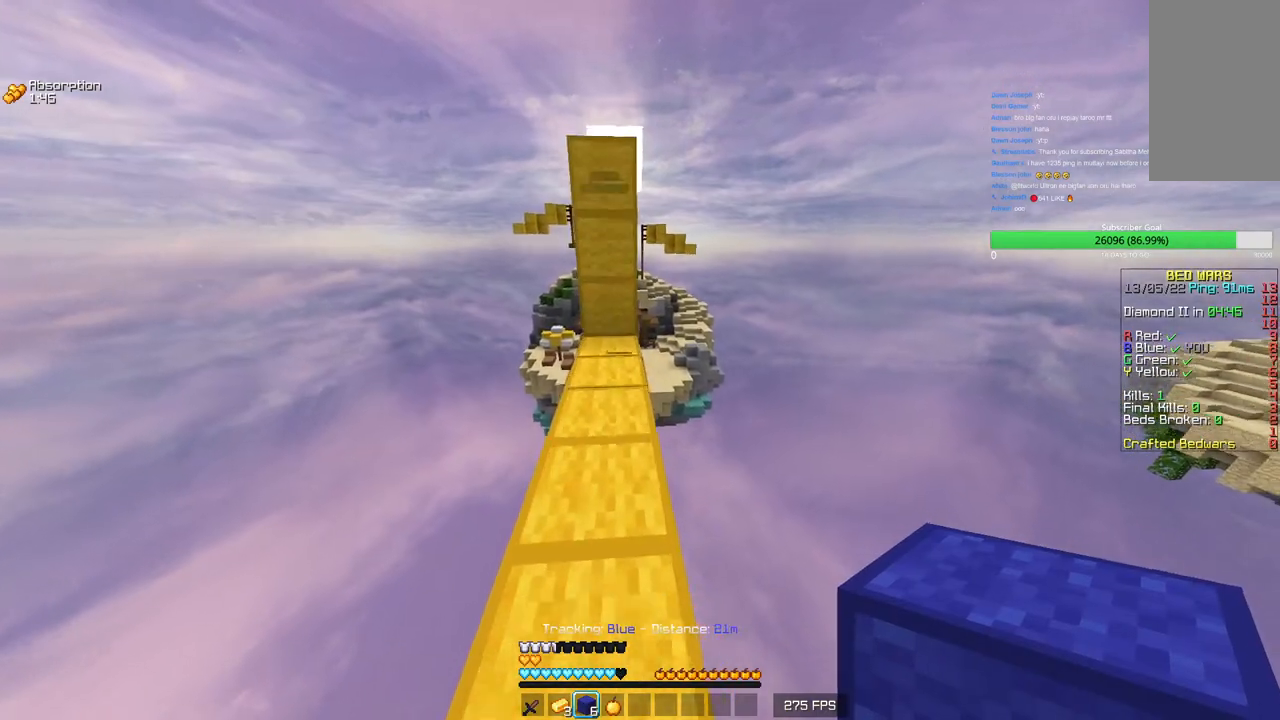
{"keys": ["d", "w"], "mouse": [], "events": [[416, "d", "down"]]}
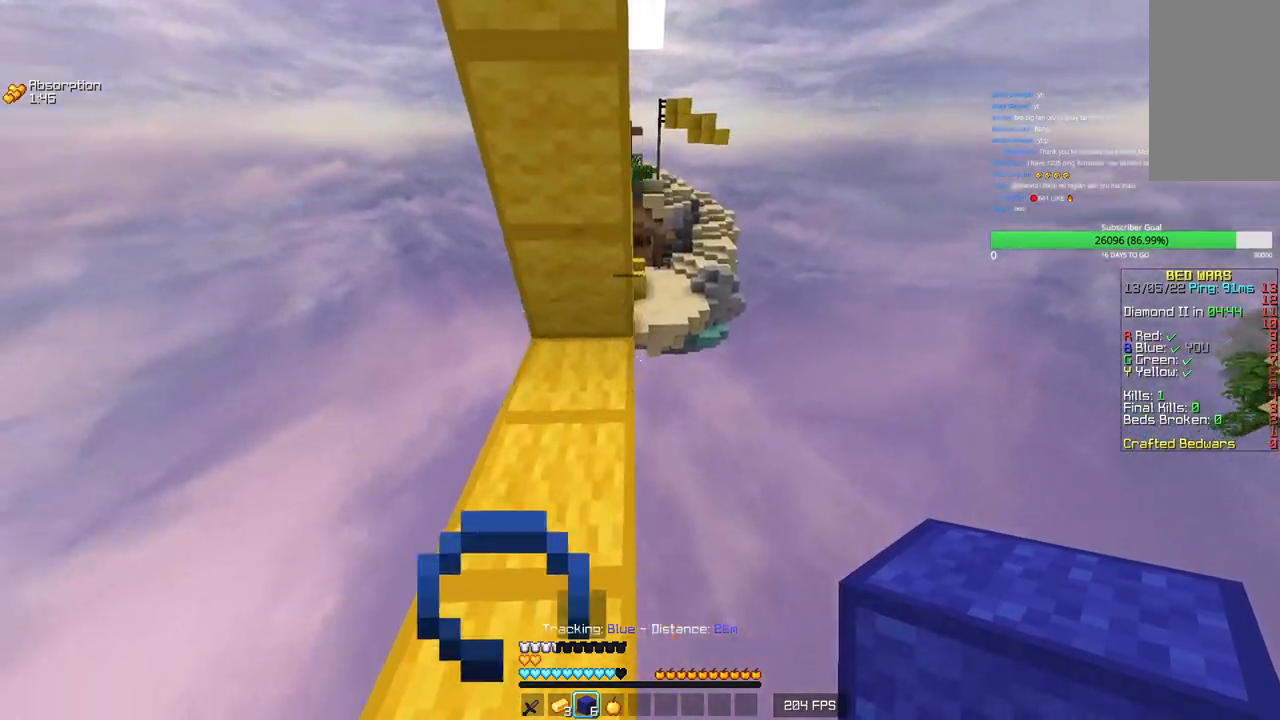
{"keys": ["w"], "mouse": ["right"], "events": [[83, "d", "up"], [283, "mouse_right", "down"]]}
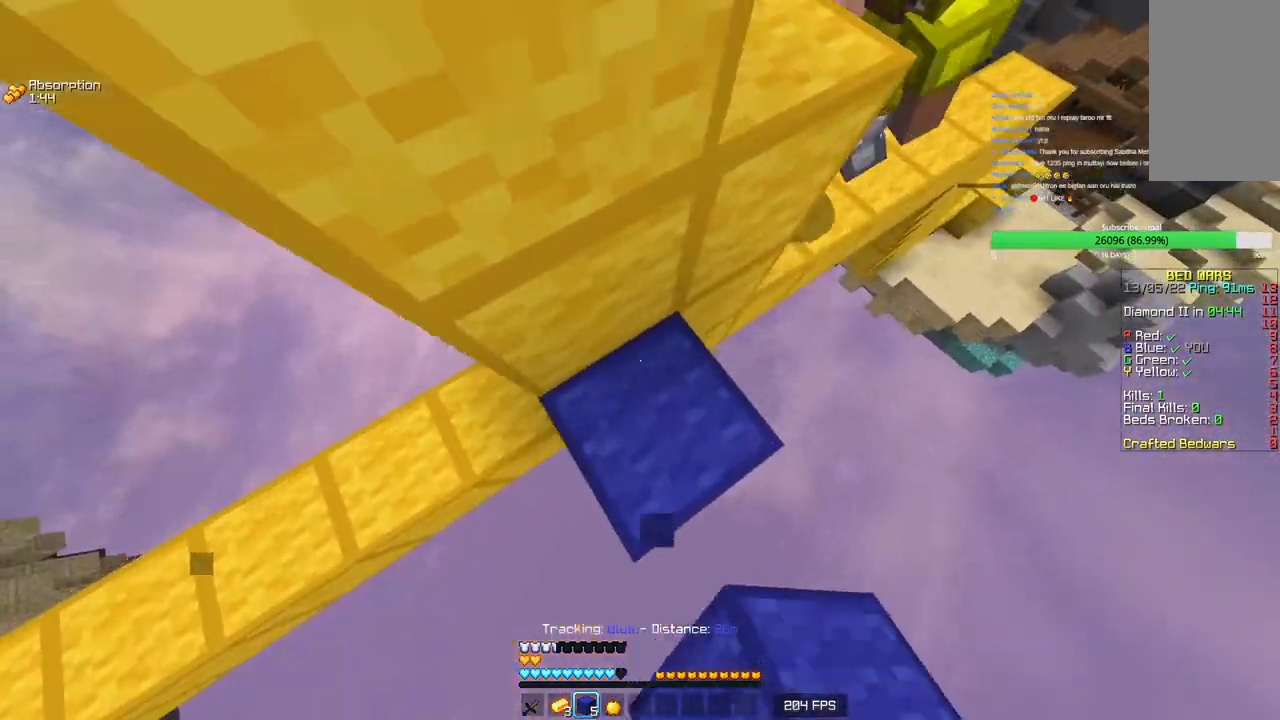
{"keys": ["w"], "mouse": ["left"], "events": [[66, "mouse_right", "up"], [316, "mouse_left", "down"]]}
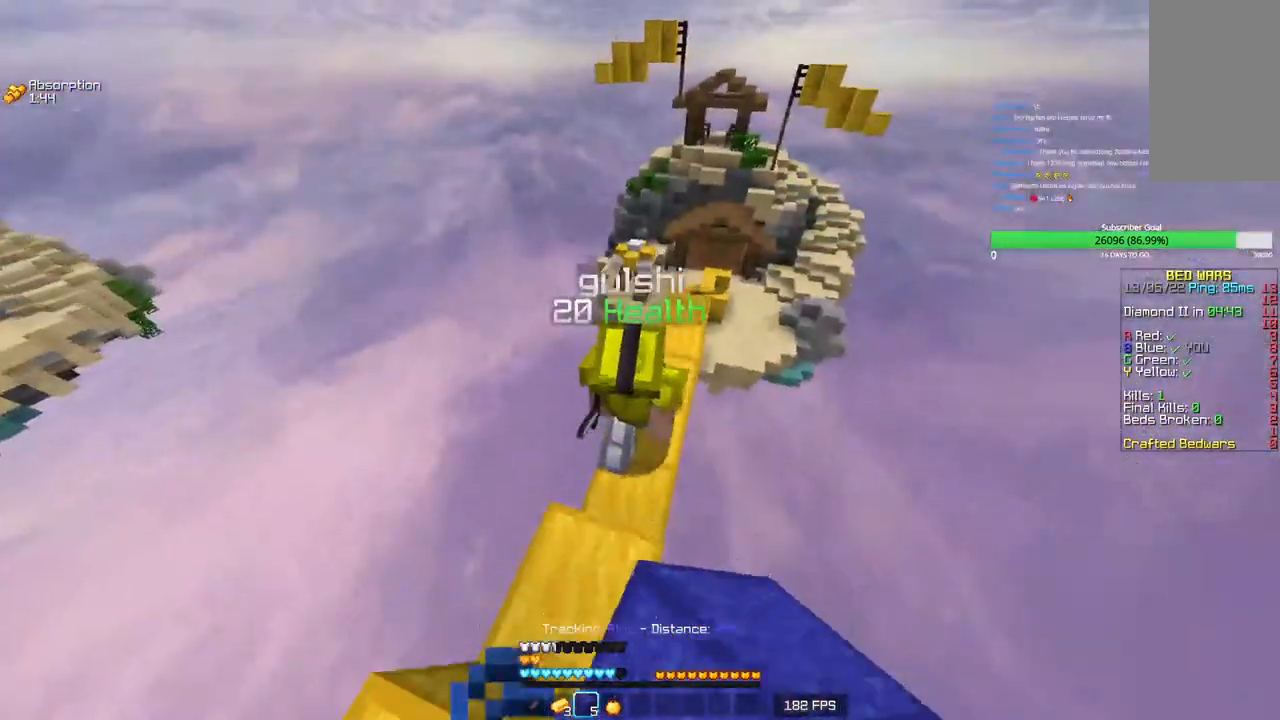
{"keys": [], "mouse": ["left"], "events": [[300, "w", "up"]]}